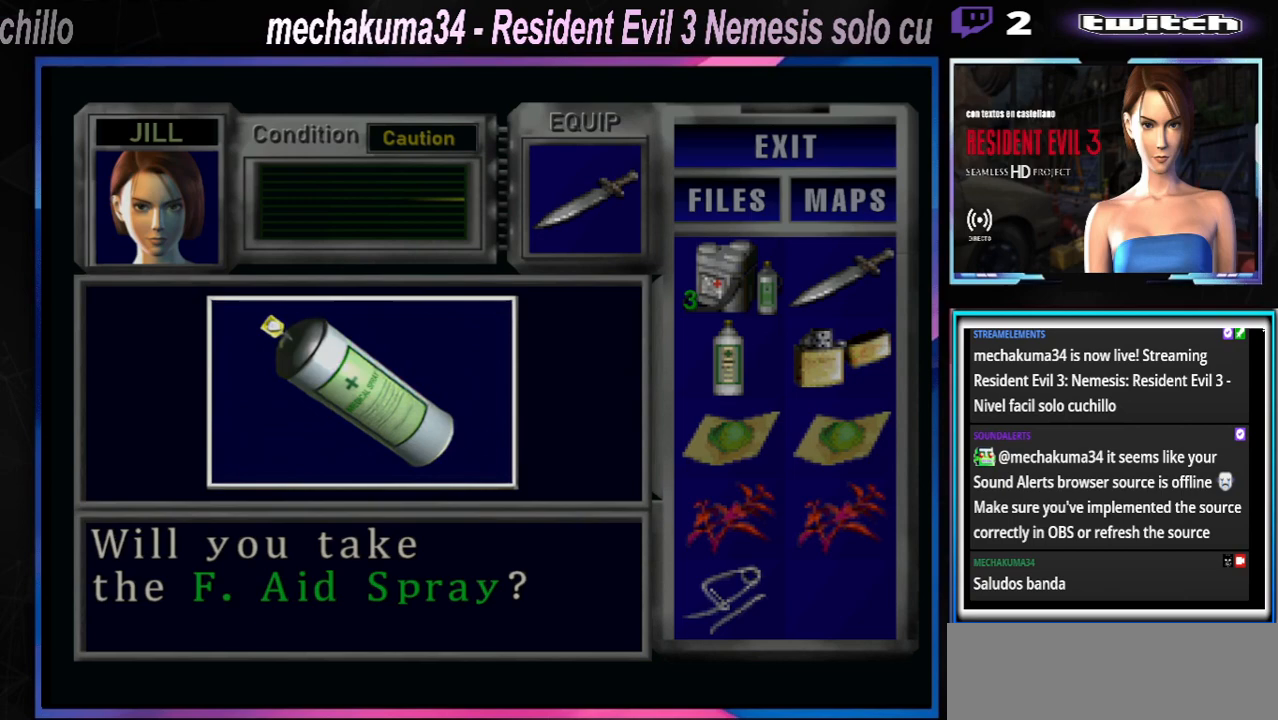
Gameplay with a controller (Xbox layout); each line is a JSON object with the inputs held at the frame after it. "events" lists button and stick changes between this image and that frame as [ms after this image, input, new state], when the widget could be followed in between. Not read: L3 R3 right_stick.
{"buttons": [], "left_stick": "center", "events": [[67, "A", "up"], [333, "A", "down"], [433, "A", "up"]]}
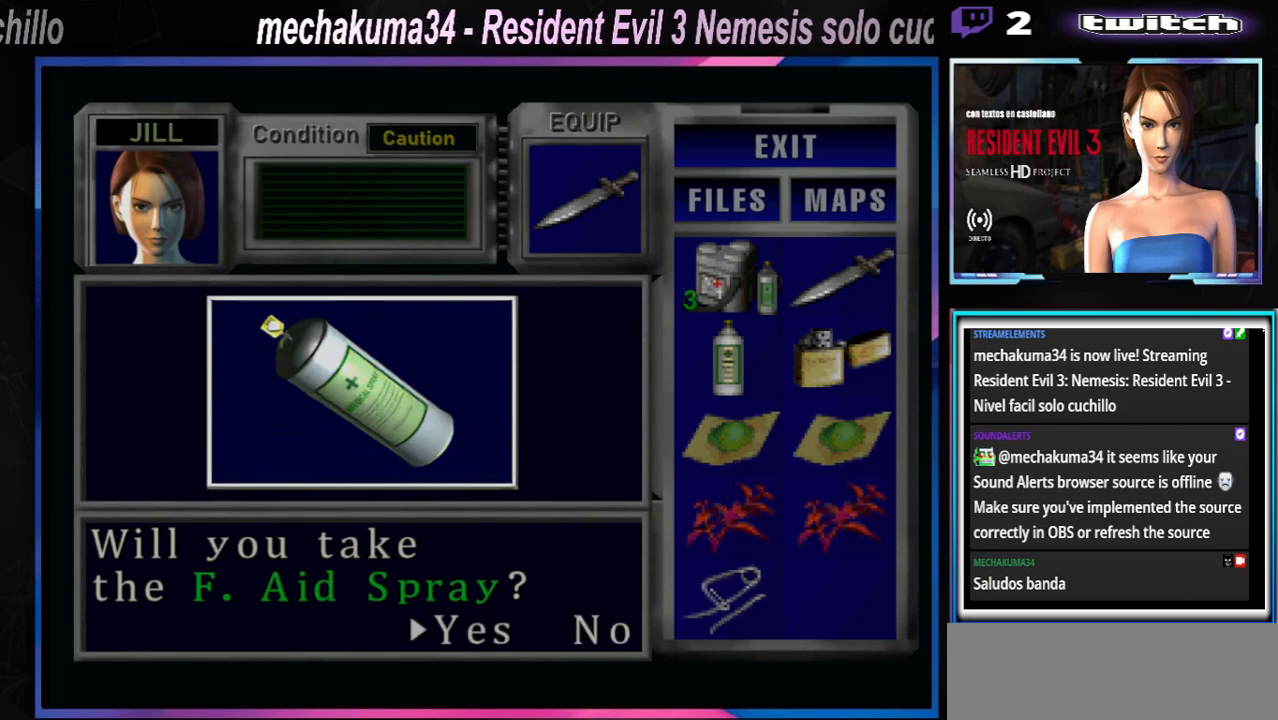
{"buttons": [], "left_stick": "center", "events": [[33, "A", "down"], [67, "A", "up"], [167, "A", "down"], [200, "A", "up"], [300, "A", "down"], [367, "A", "up"], [467, "A", "down"], [500, "A", "up"]]}
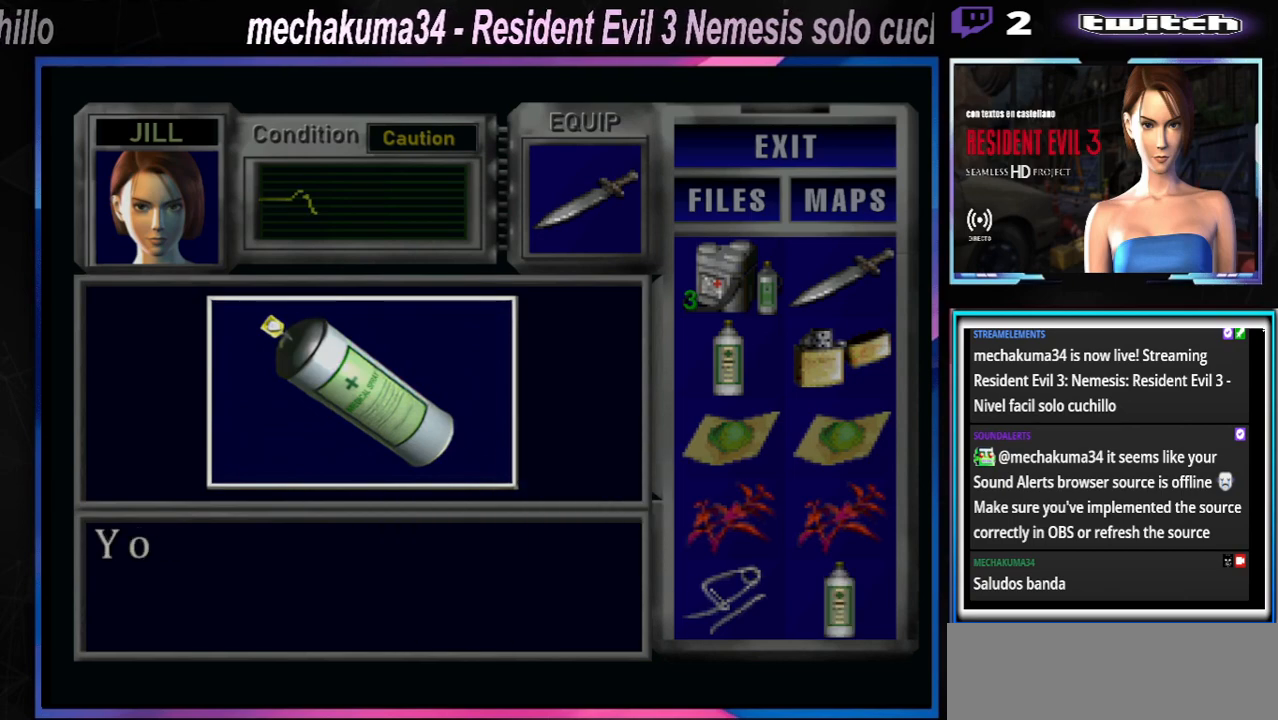
{"buttons": [], "left_stick": "center", "events": [[200, "A", "down"], [267, "A", "up"], [367, "A", "down"], [400, "A", "up"]]}
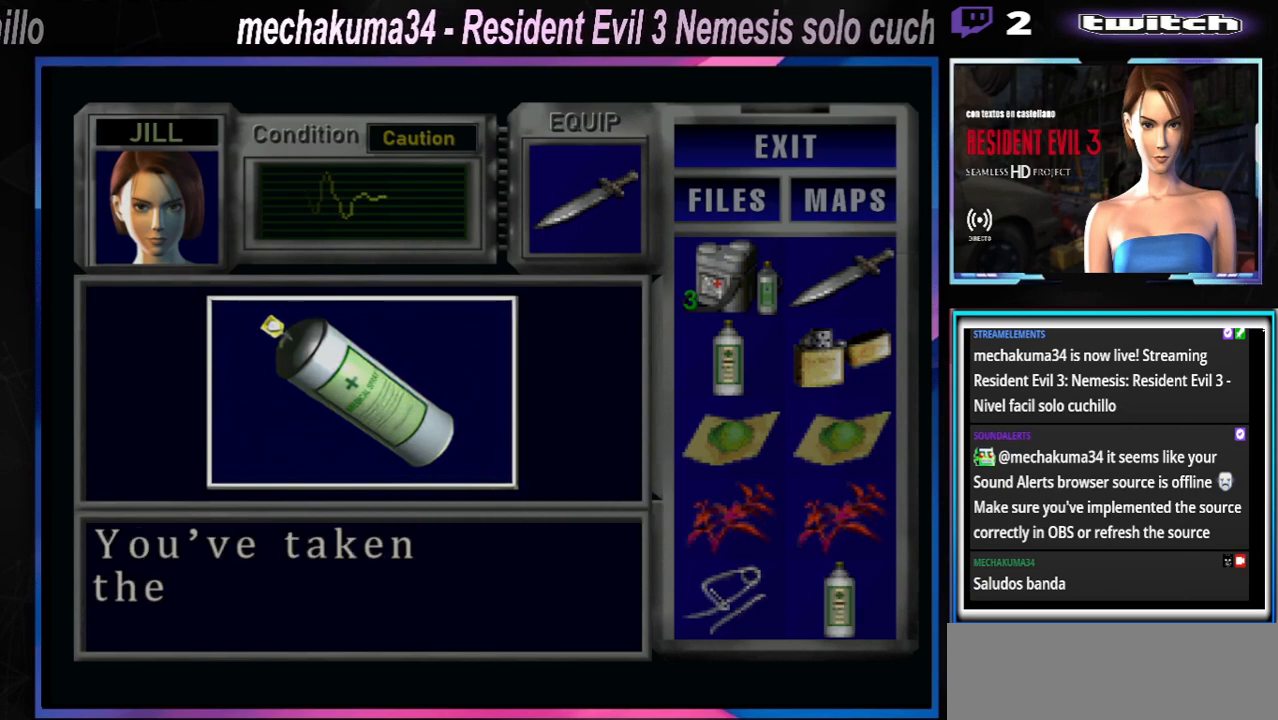
{"buttons": ["A"], "left_stick": "center", "events": [[100, "A", "down"], [200, "A", "up"], [300, "A", "down"], [400, "A", "up"], [467, "A", "down"]]}
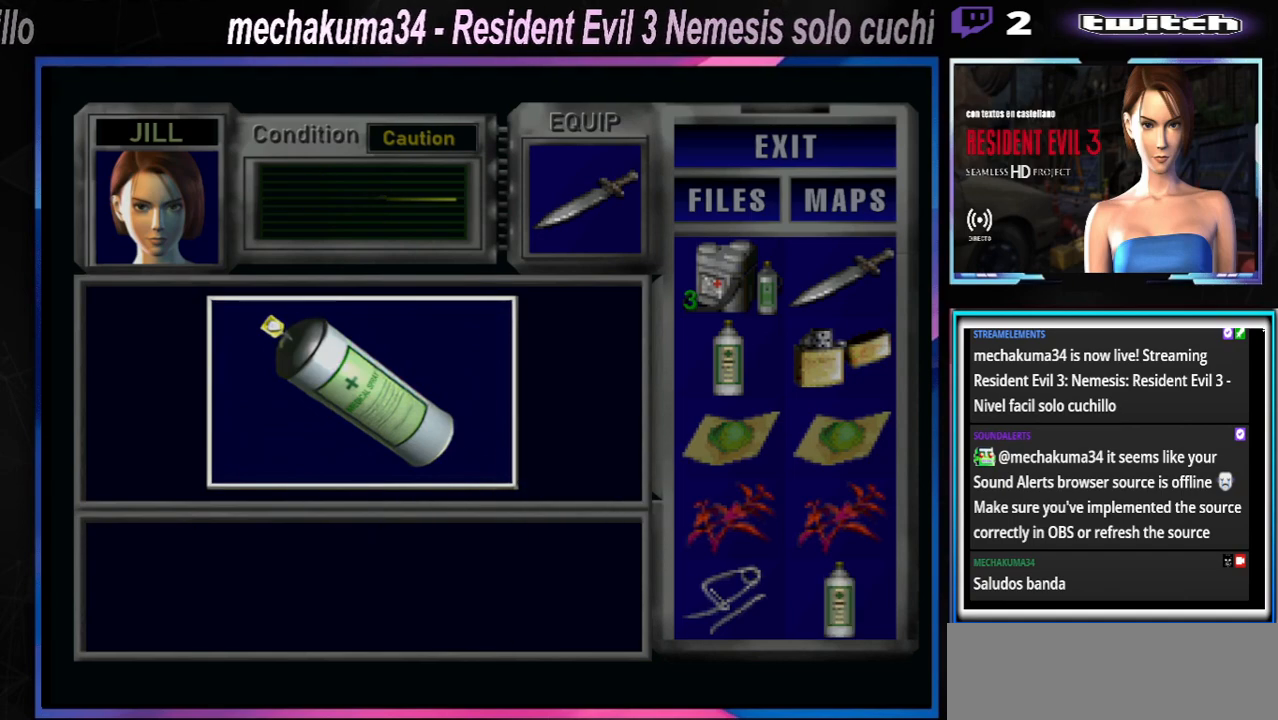
{"buttons": ["X"], "left_stick": "down-right", "events": [[67, "A", "up"], [167, "A", "down"], [267, "A", "up"], [400, "left_stick", "down-right"], [467, "X", "down"]]}
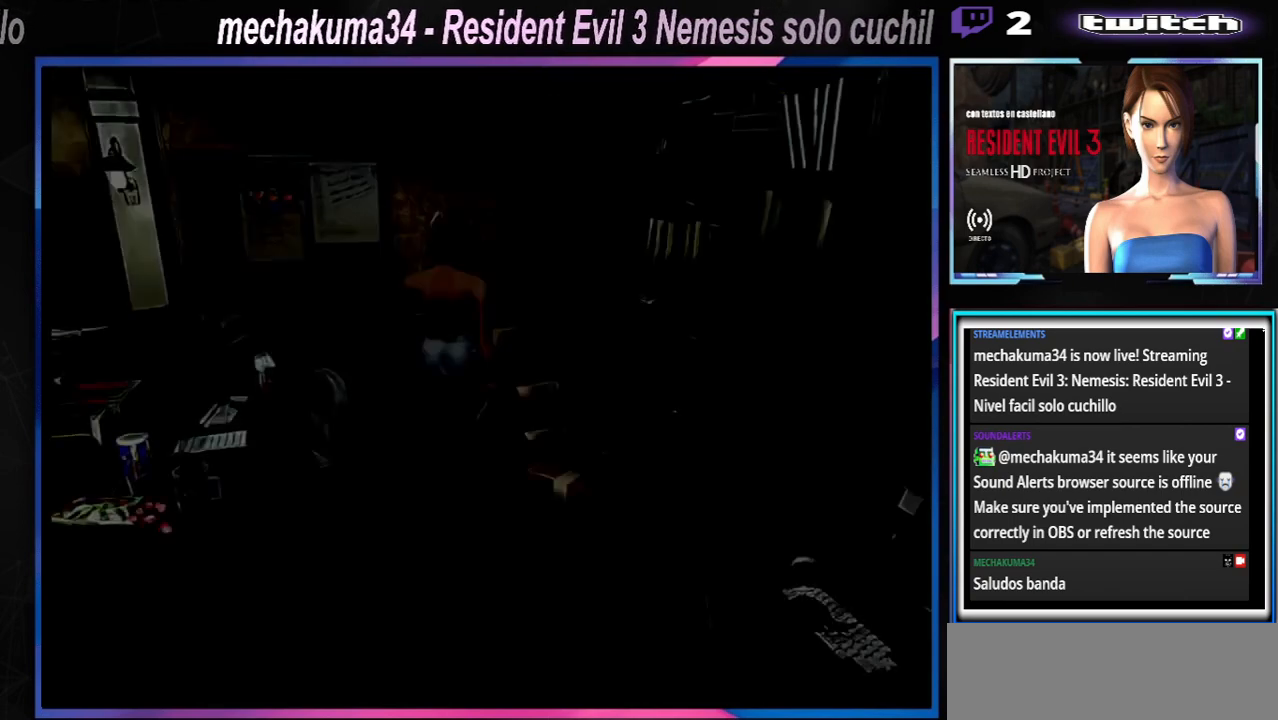
{"buttons": ["X"], "left_stick": "up", "events": [[33, "X", "up"], [67, "left_stick", "up"], [133, "X", "down"]]}
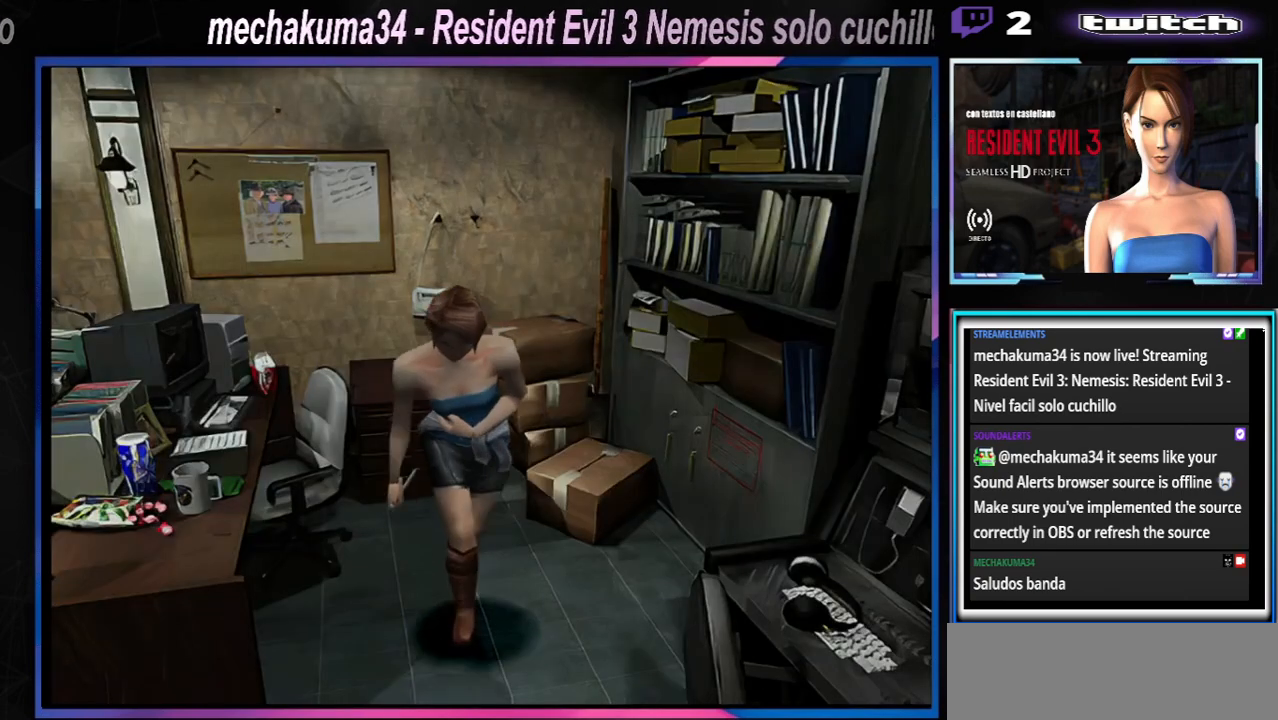
{"buttons": ["X"], "left_stick": "up-right", "events": [[200, "left_stick", "up-right"]]}
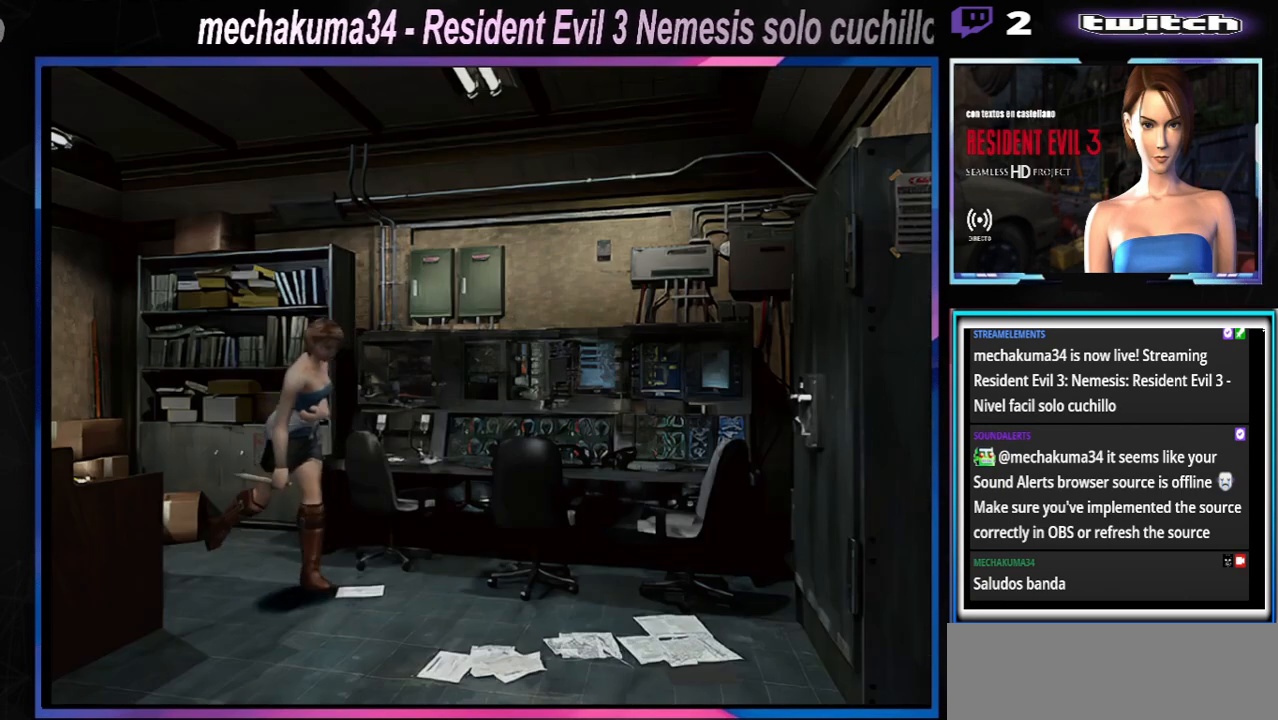
{"buttons": ["A", "X"], "left_stick": "up", "events": [[400, "left_stick", "up"], [467, "A", "down"]]}
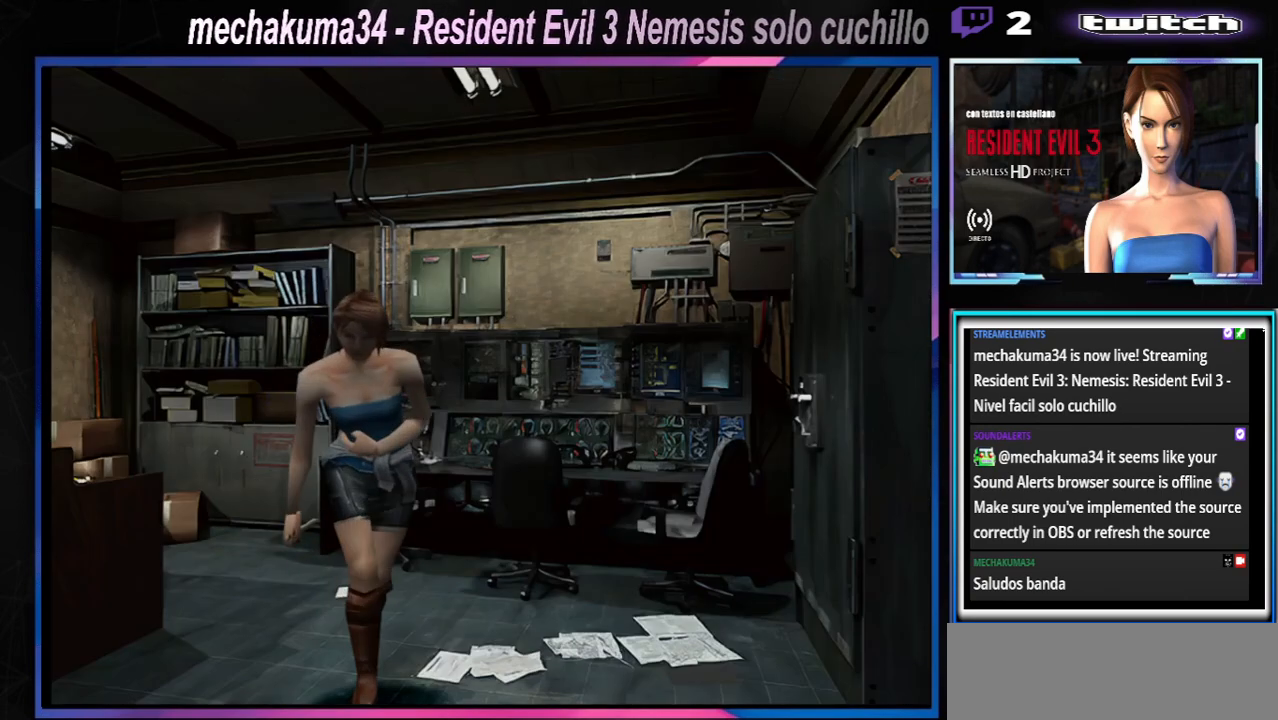
{"buttons": ["X"], "left_stick": "up", "events": [[133, "A", "up"]]}
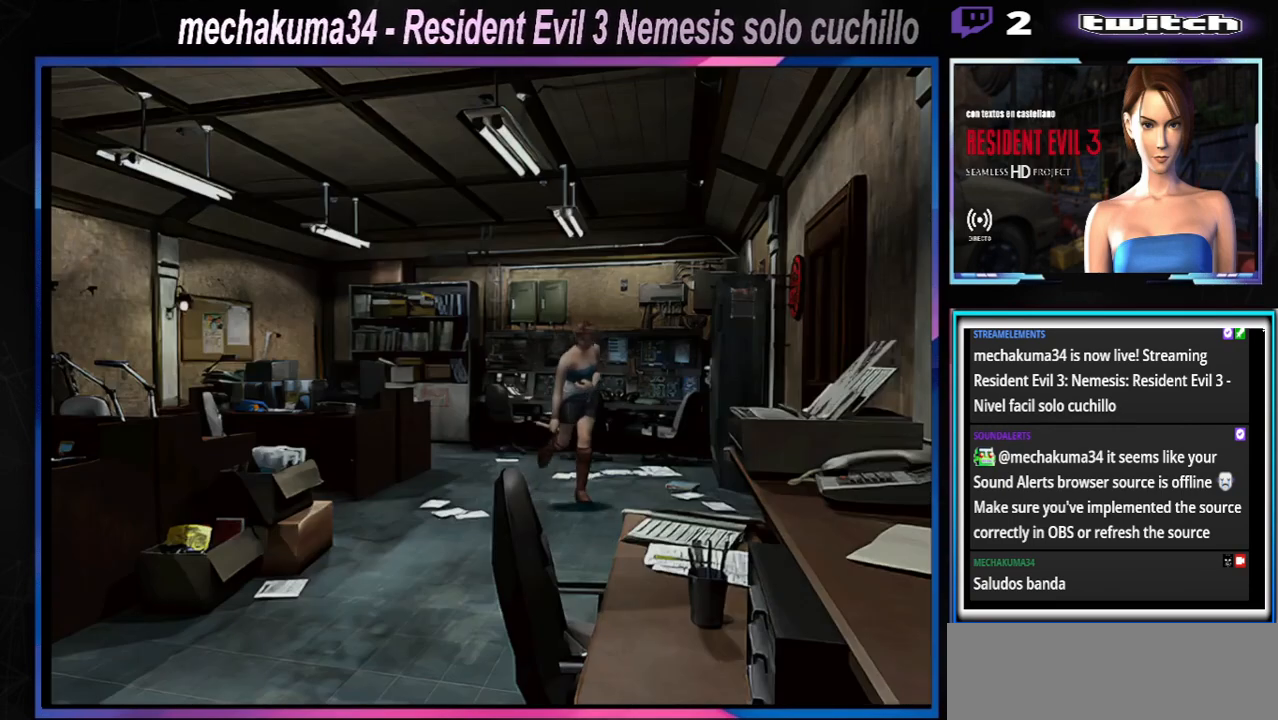
{"buttons": ["A", "X"], "left_stick": "up-left", "events": [[67, "A", "down"], [233, "A", "up"], [367, "left_stick", "up-left"], [467, "A", "down"]]}
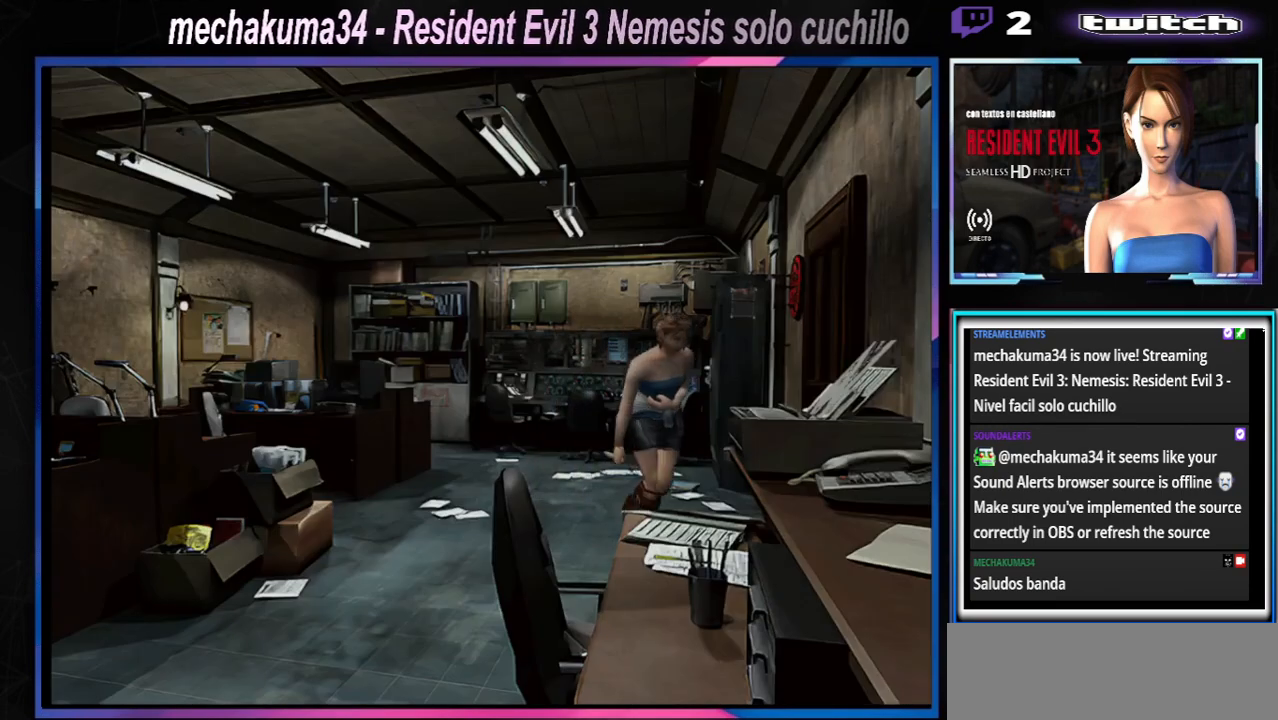
{"buttons": ["A", "X"], "left_stick": "up-left", "events": [[133, "A", "up"], [233, "A", "down"], [400, "A", "up"], [467, "A", "down"]]}
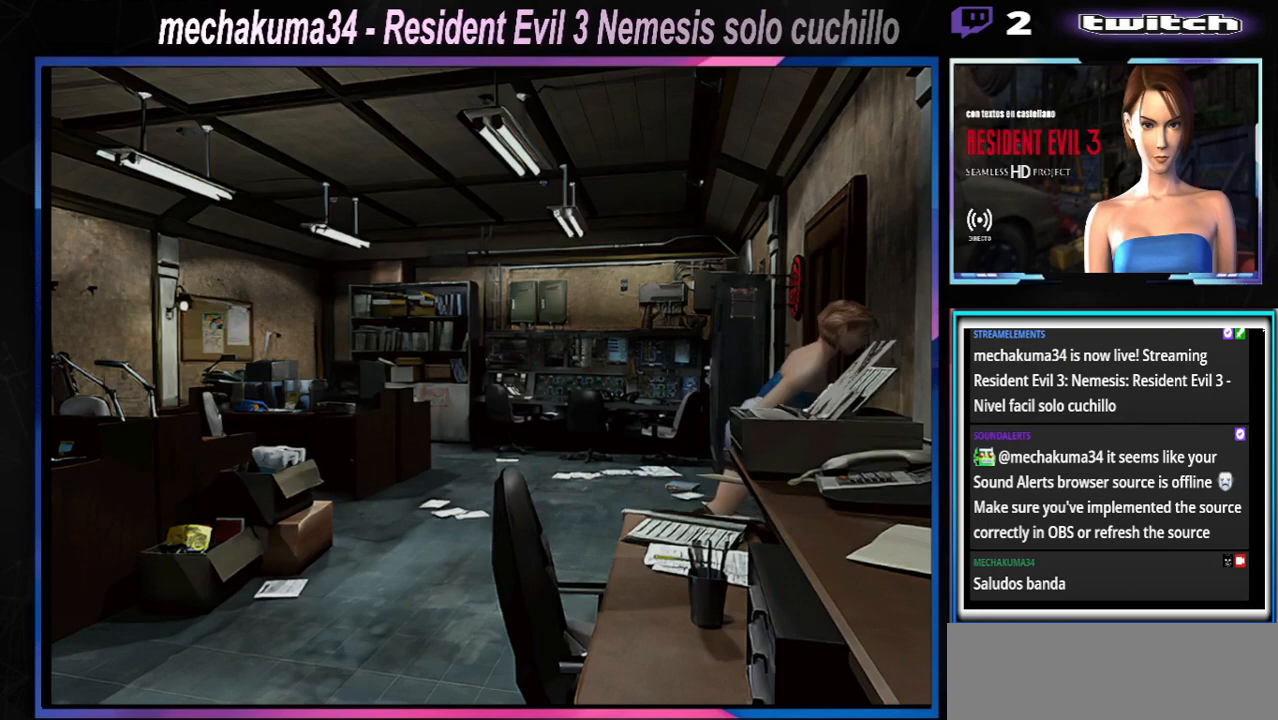
{"buttons": ["X"], "left_stick": "up", "events": [[100, "A", "up"], [267, "A", "down"], [500, "A", "up"], [500, "left_stick", "up"]]}
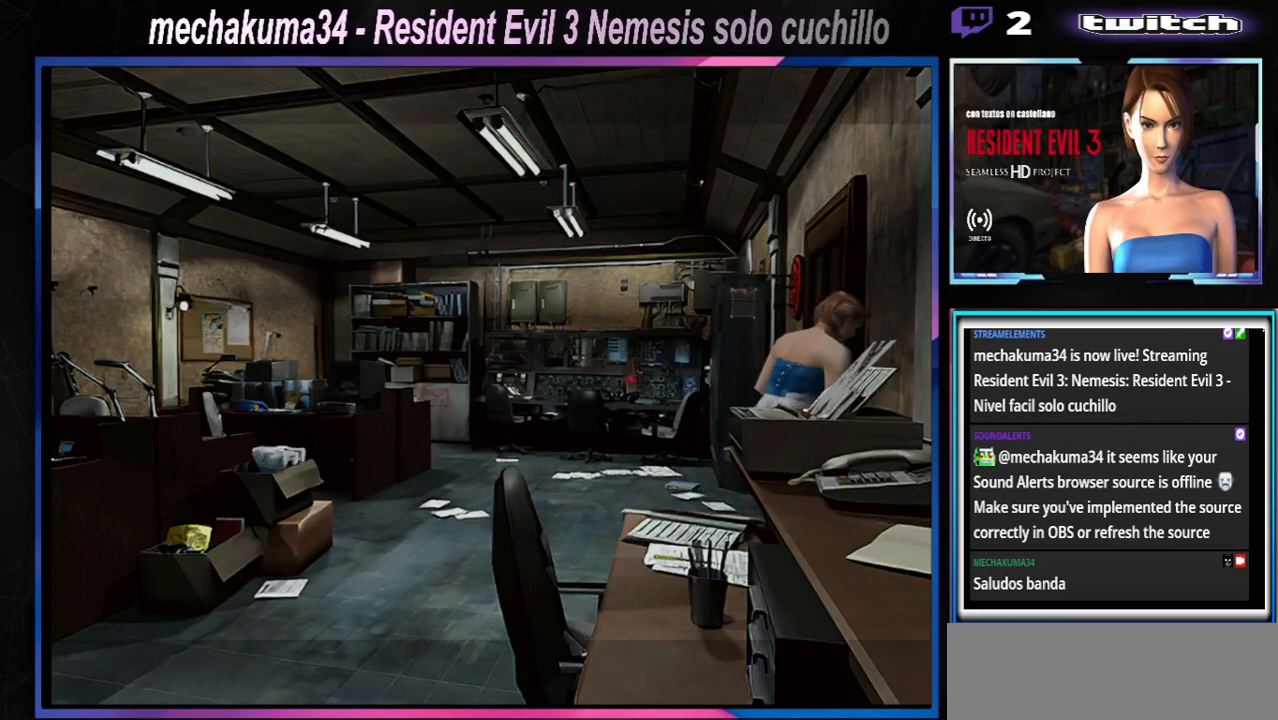
{"buttons": ["A"], "left_stick": "center", "events": [[33, "A", "down"], [233, "A", "up"], [233, "left_stick", "center"], [367, "X", "up"], [500, "A", "down"]]}
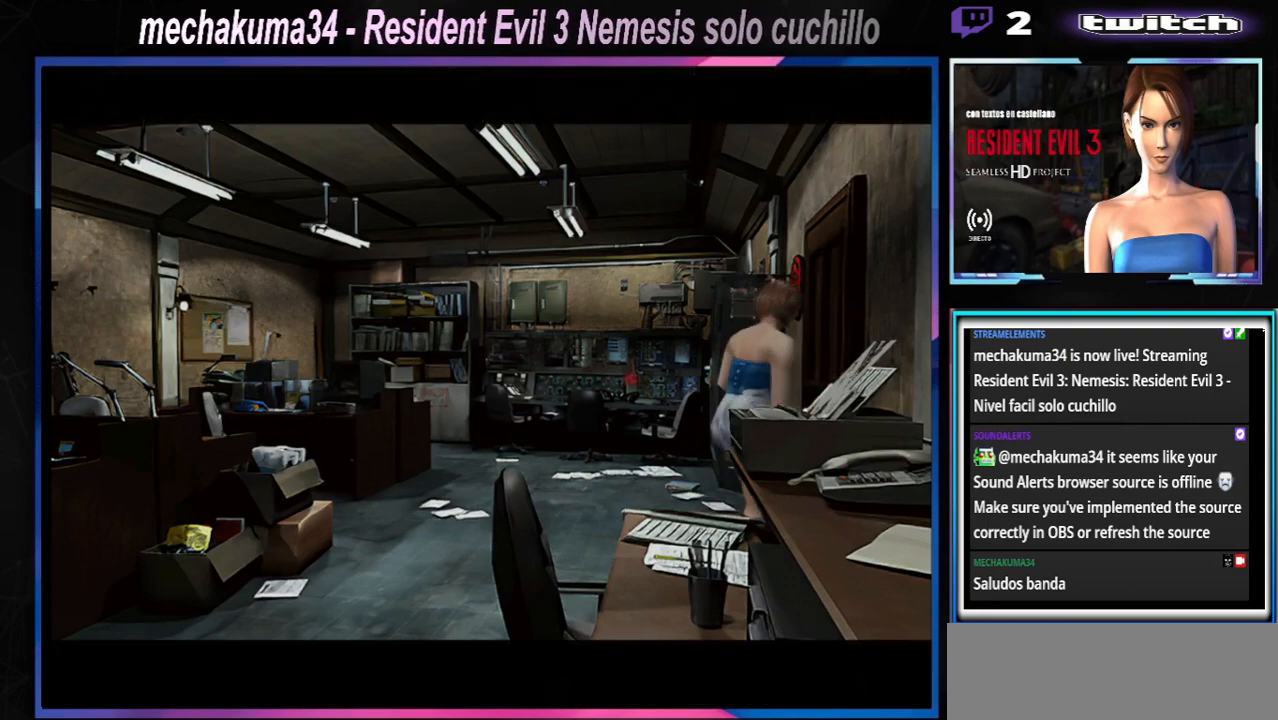
{"buttons": [], "left_stick": "center", "events": [[133, "A", "up"]]}
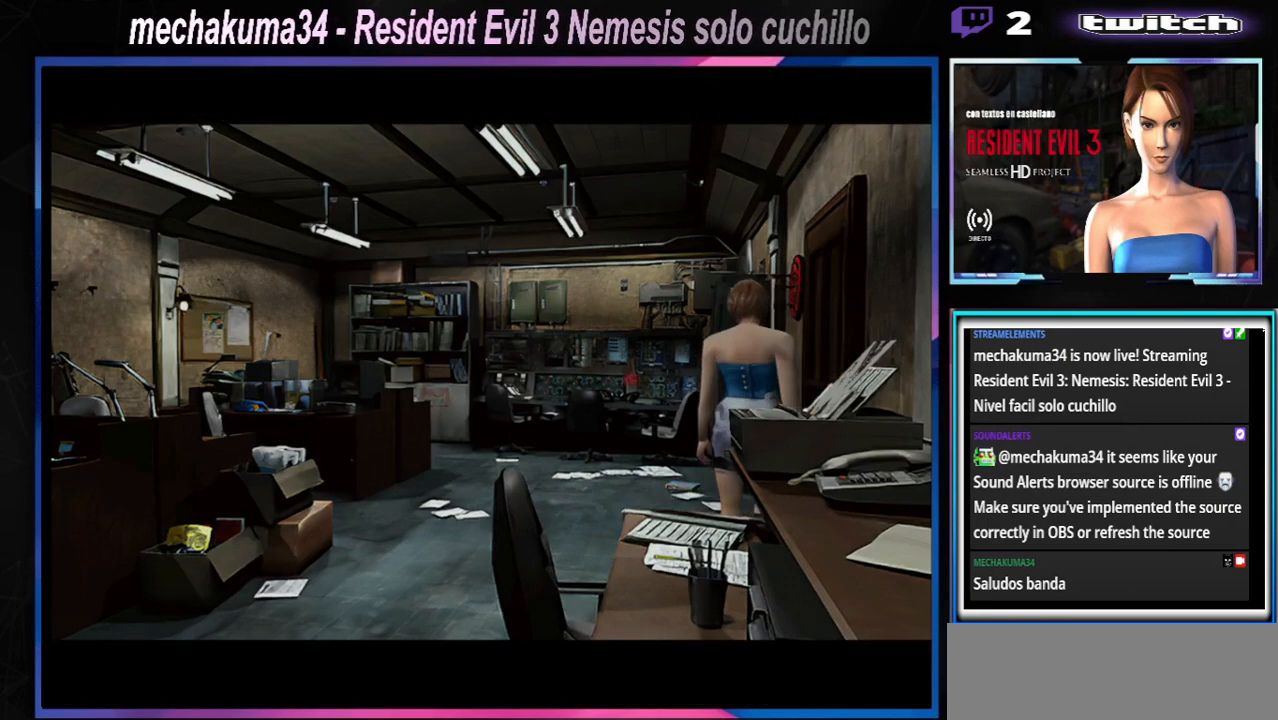
{"buttons": [], "left_stick": "center", "events": [[133, "START", "down"], [300, "START", "up"]]}
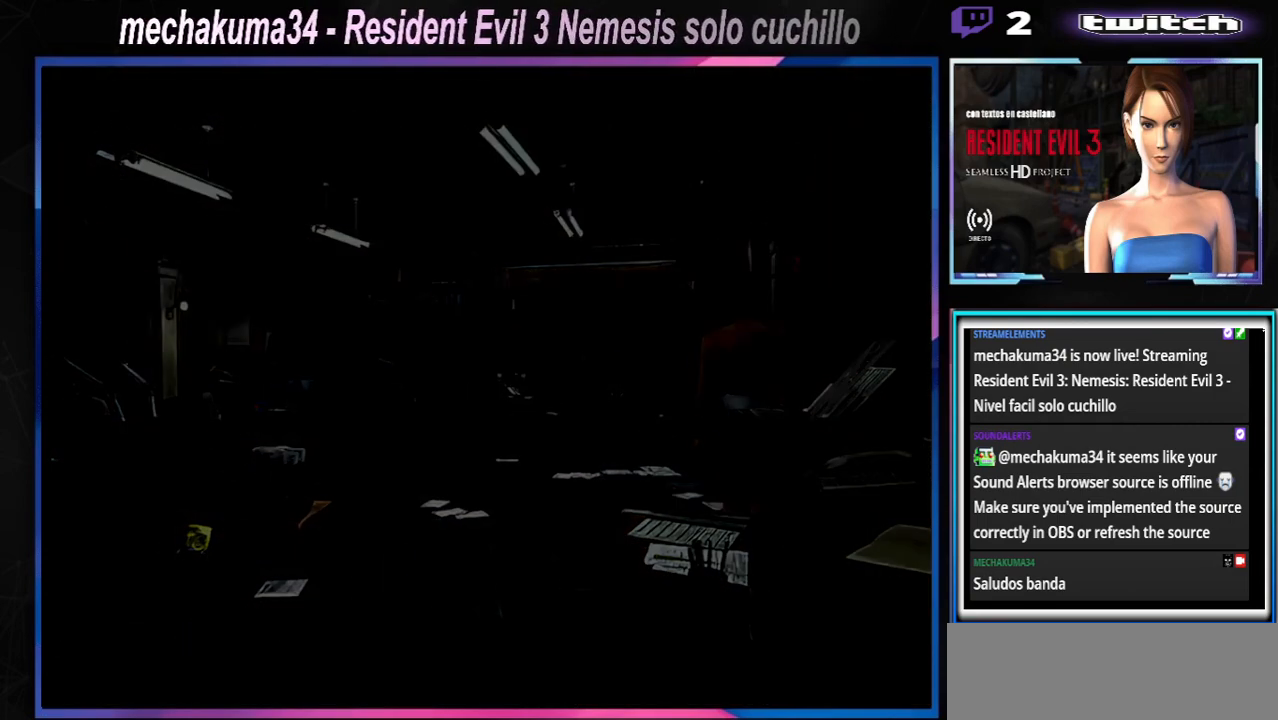
{"buttons": [], "left_stick": "center", "events": []}
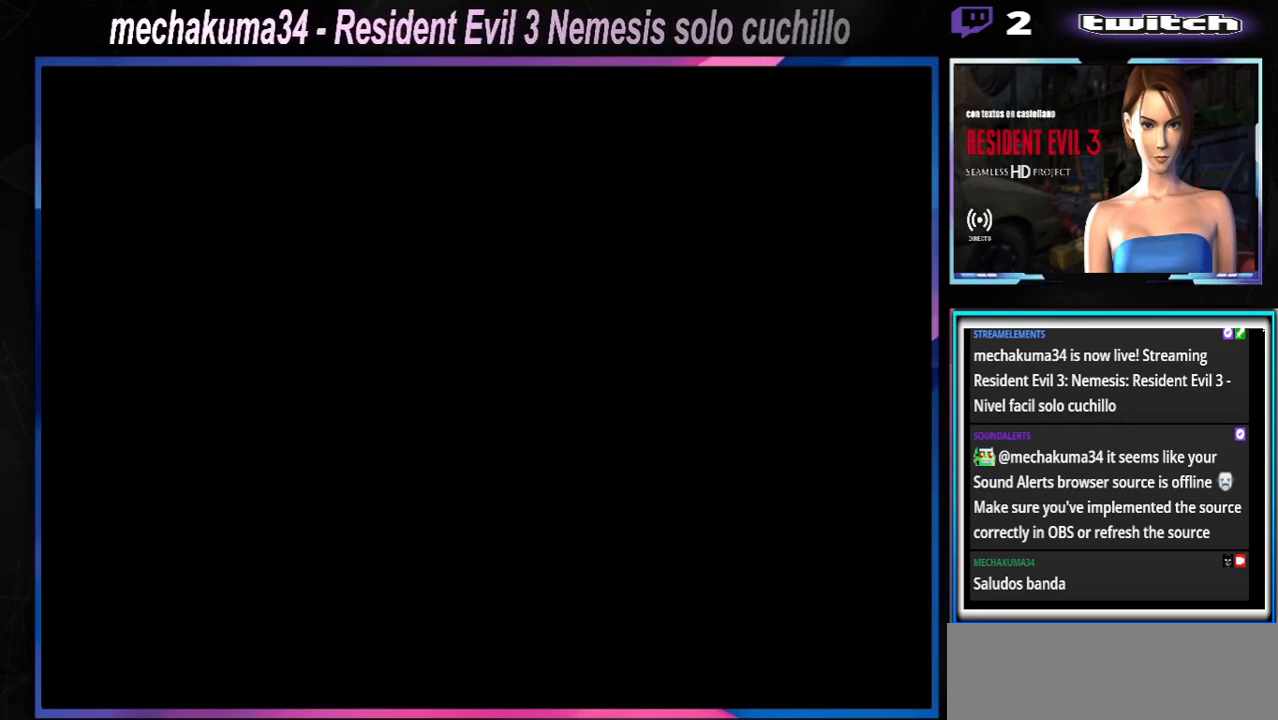
{"buttons": [], "left_stick": "center", "events": [[367, "left_stick", "down"], [433, "X", "down"], [500, "X", "up"], [500, "left_stick", "center"]]}
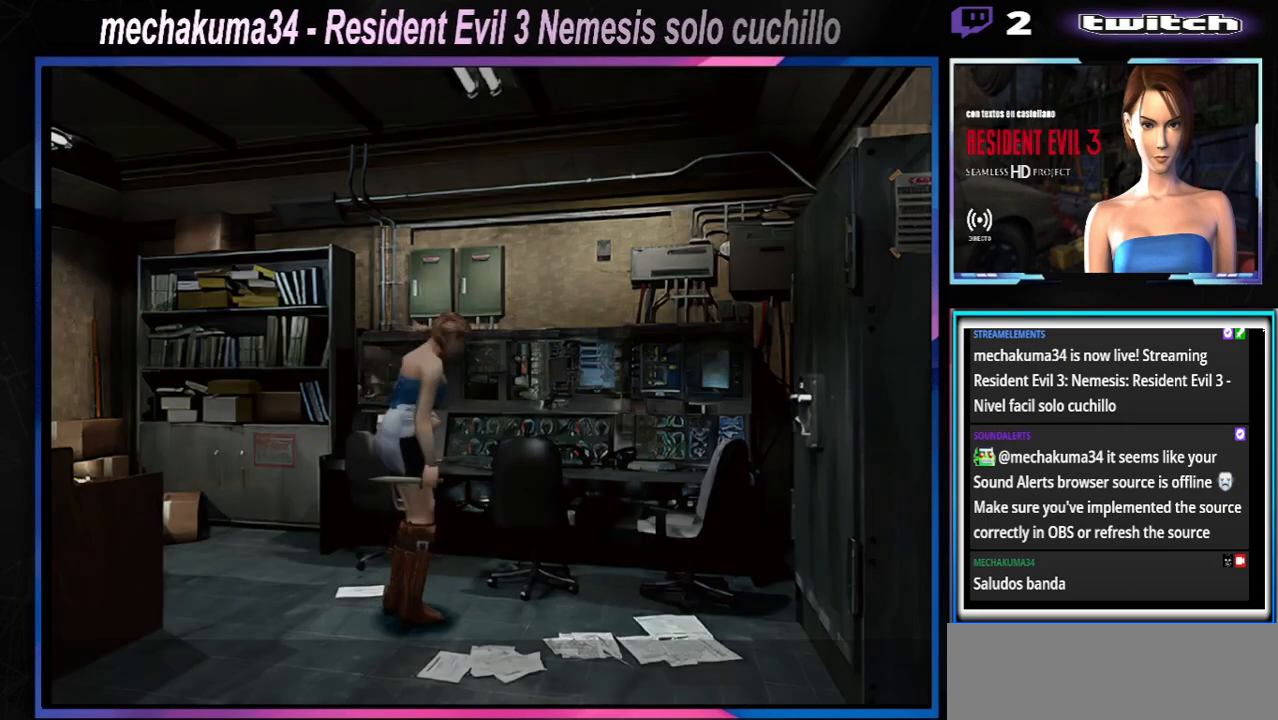
{"buttons": ["X"], "left_stick": "up", "events": [[100, "X", "down"], [100, "left_stick", "up"]]}
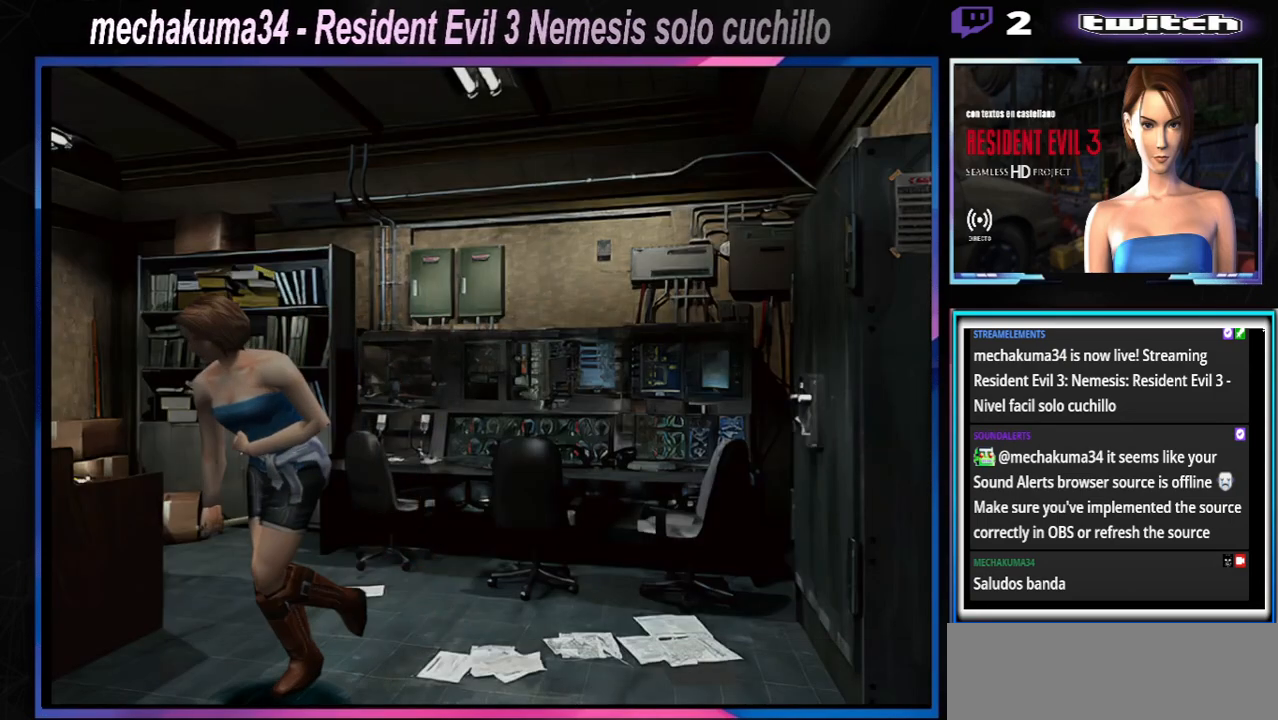
{"buttons": ["X"], "left_stick": "up-left", "events": [[67, "left_stick", "up-left"]]}
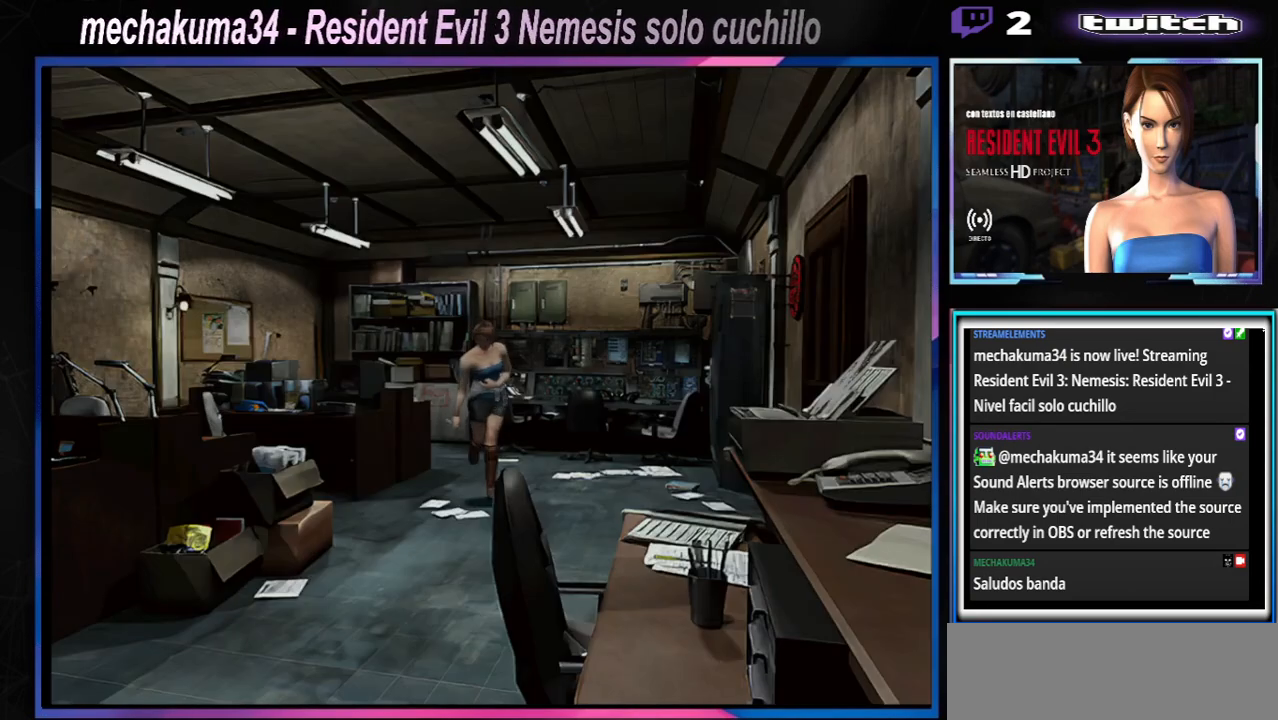
{"buttons": ["X"], "left_stick": "up-left", "events": [[33, "A", "down"], [200, "left_stick", "up"], [233, "A", "up"], [400, "left_stick", "up-left"]]}
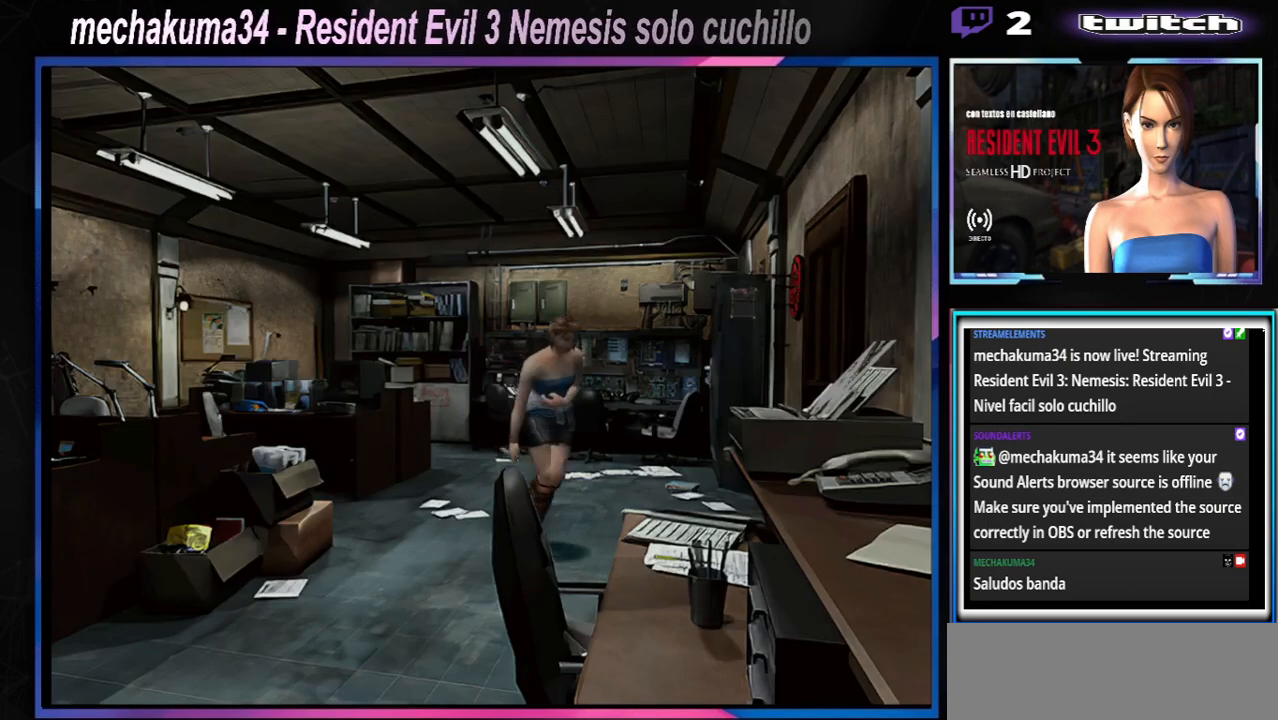
{"buttons": ["X"], "left_stick": "up-left", "events": [[333, "A", "down"], [500, "A", "up"]]}
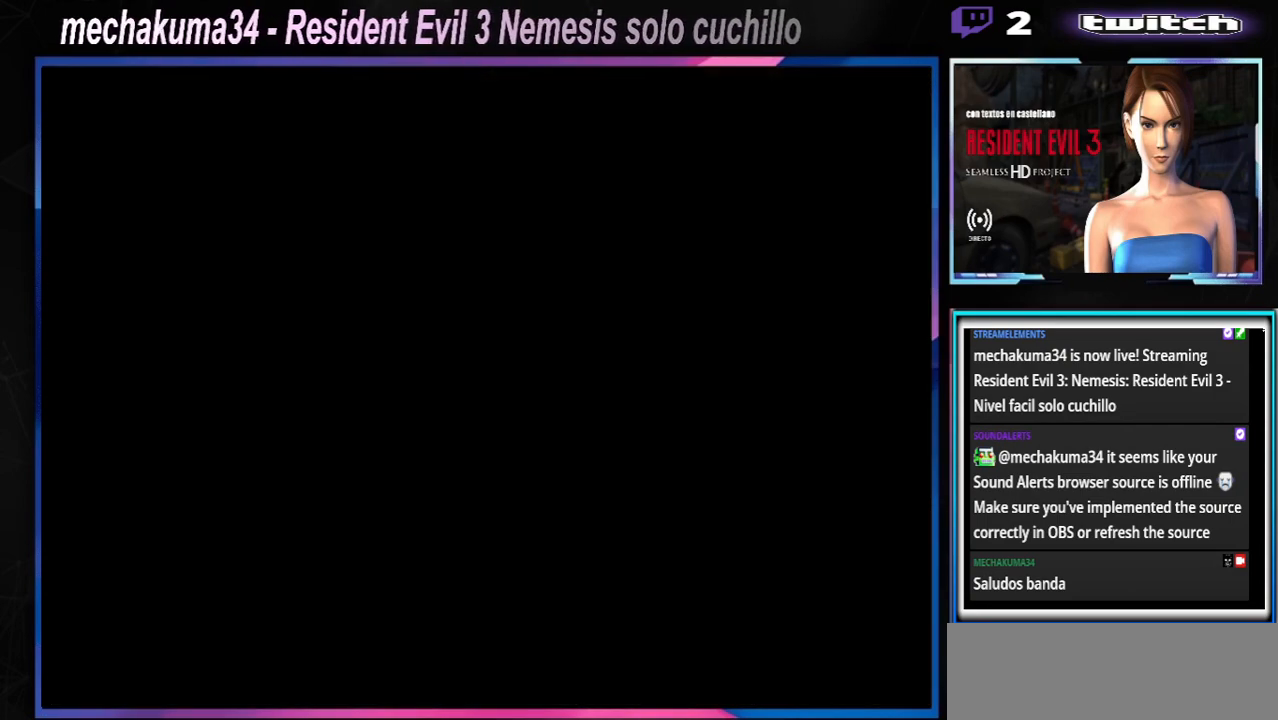
{"buttons": [], "left_stick": "center", "events": [[133, "A", "down"], [267, "A", "up"], [300, "X", "up"], [300, "left_stick", "center"]]}